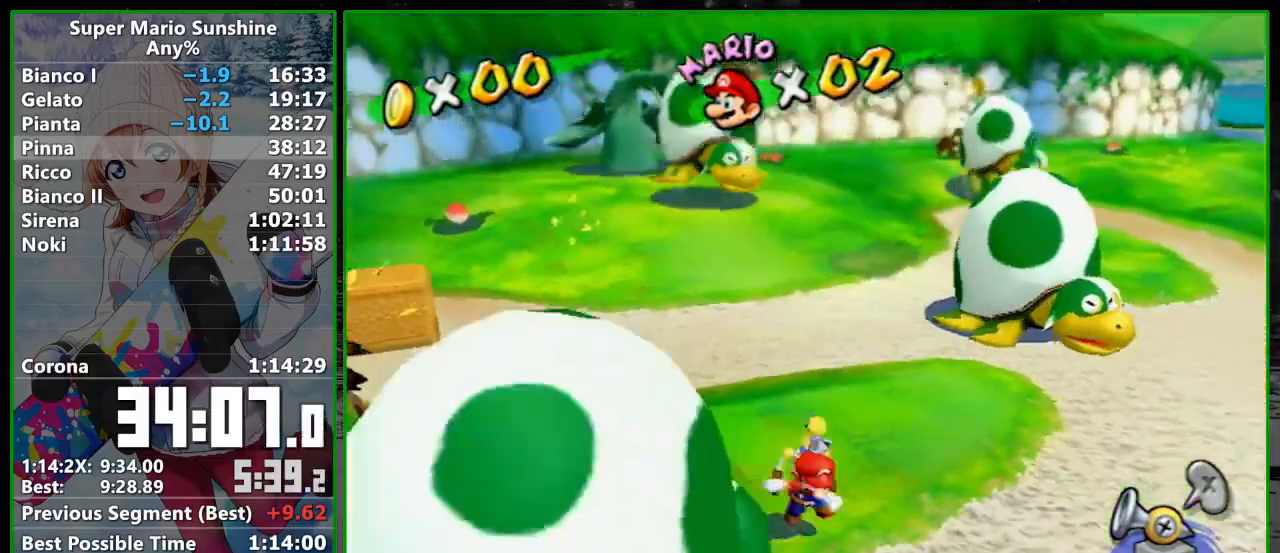
Gameplay with a controller (Nintendo layout); each line is a JSON object with the inputs held at the frame after it. "events" lists button and stick changes between this image and that frame as [ms after this image, input, new state], when the widget could be followed in between. Not read: L3 R3.
{"buttons": ["A"], "left_stick": "down-right", "right_stick": "center", "events": [[17, "left_stick", "up-right"], [100, "B", "down"], [167, "B", "up"], [317, "left_stick", "center"], [450, "left_stick", "down-right"], [500, "A", "down"]]}
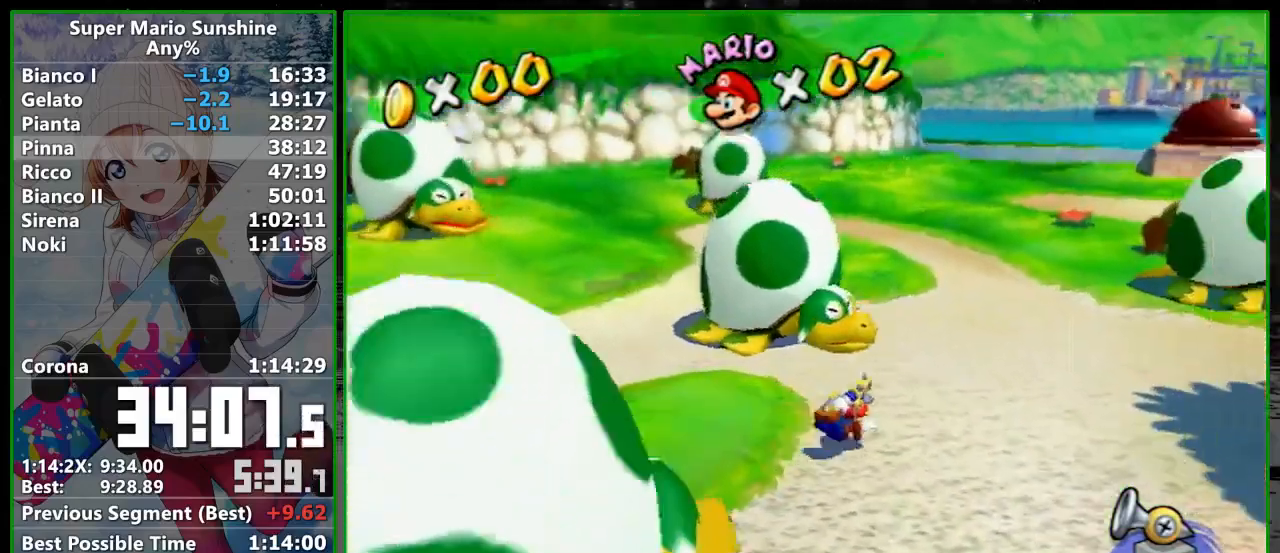
{"buttons": [], "left_stick": "up", "right_stick": "center", "events": [[67, "A", "up"], [133, "left_stick", "right"], [267, "left_stick", "up-right"], [350, "right_stick", "down-right"], [450, "right_stick", "center"], [500, "left_stick", "up"]]}
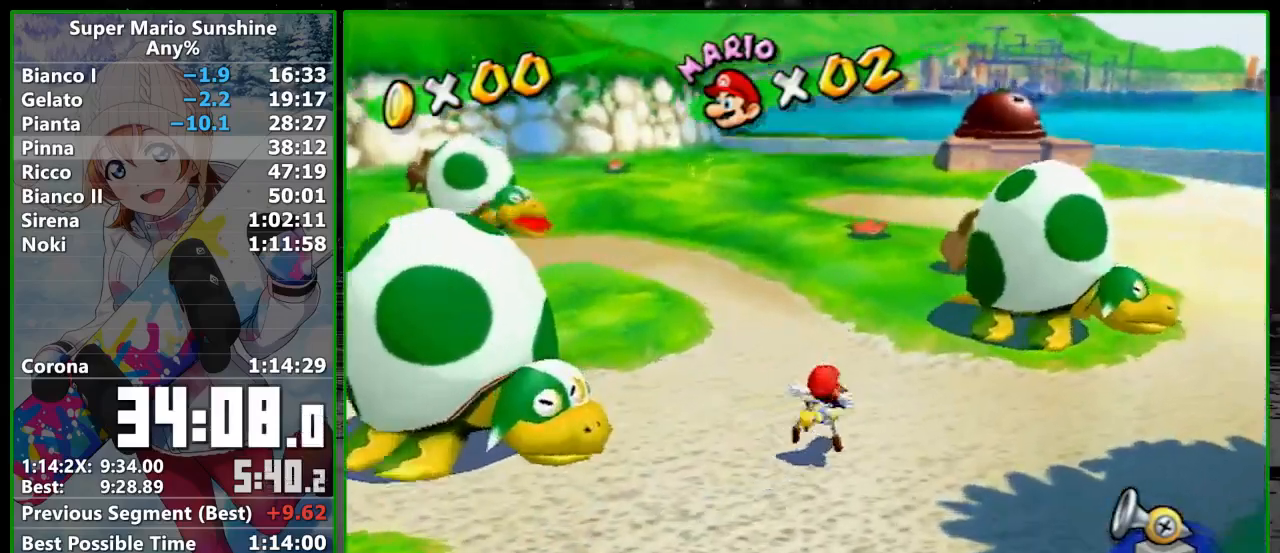
{"buttons": [], "left_stick": "center", "right_stick": "center", "events": [[200, "right_stick", "down-right"], [233, "left_stick", "center"], [250, "right_stick", "center"]]}
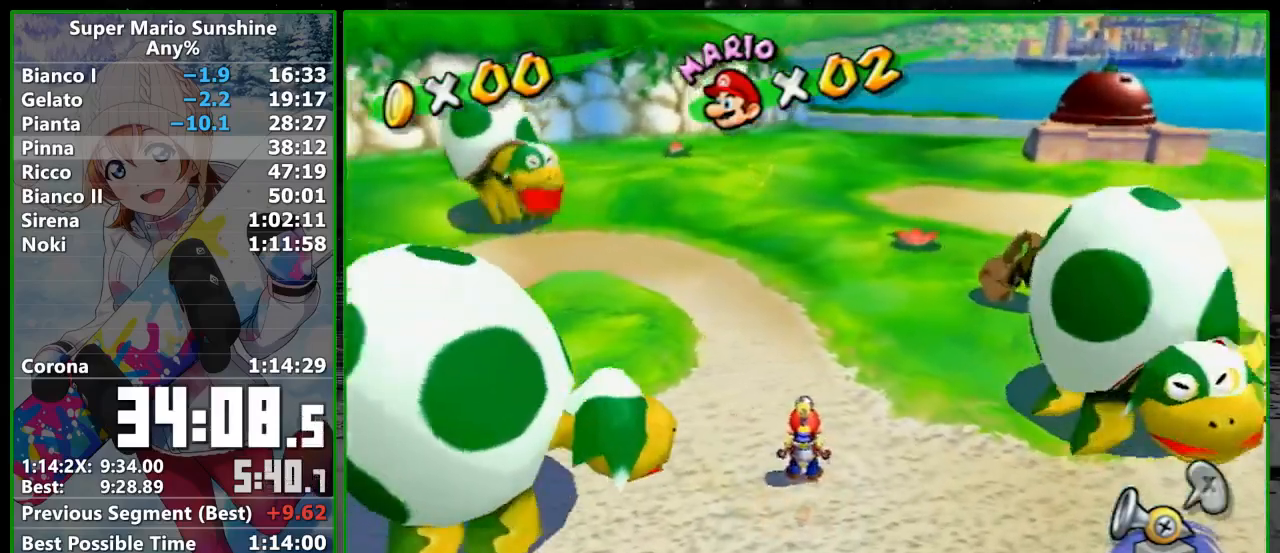
{"buttons": [], "left_stick": "up", "right_stick": "center", "events": [[100, "right_stick", "down-right"], [200, "left_stick", "up"], [200, "right_stick", "center"]]}
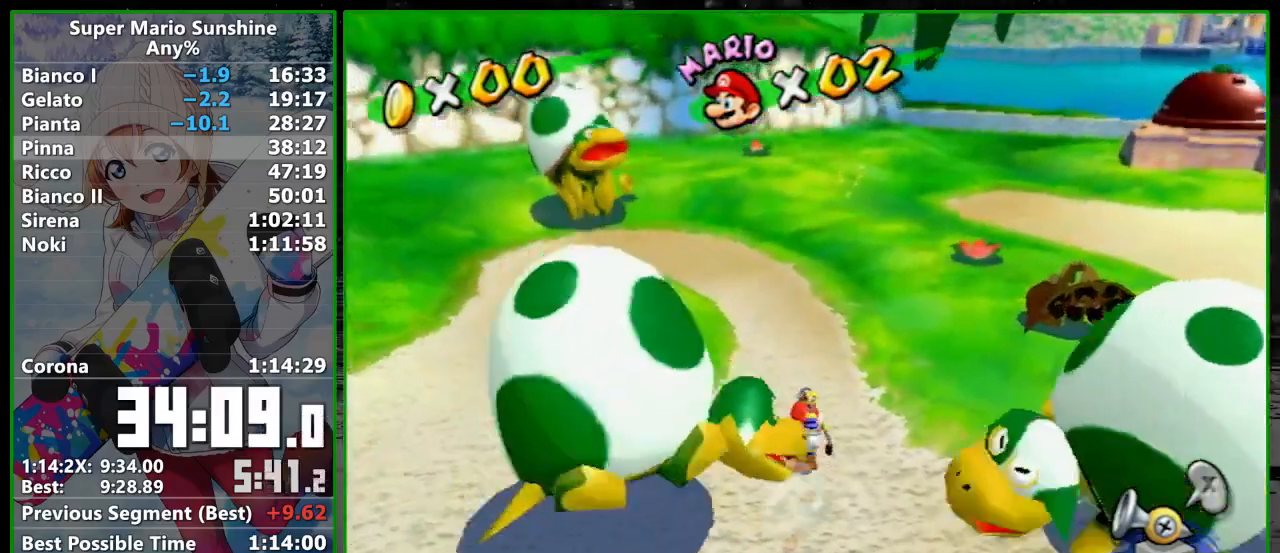
{"buttons": [], "left_stick": "up", "right_stick": "center", "events": [[100, "left_stick", "up-left"], [233, "left_stick", "up"]]}
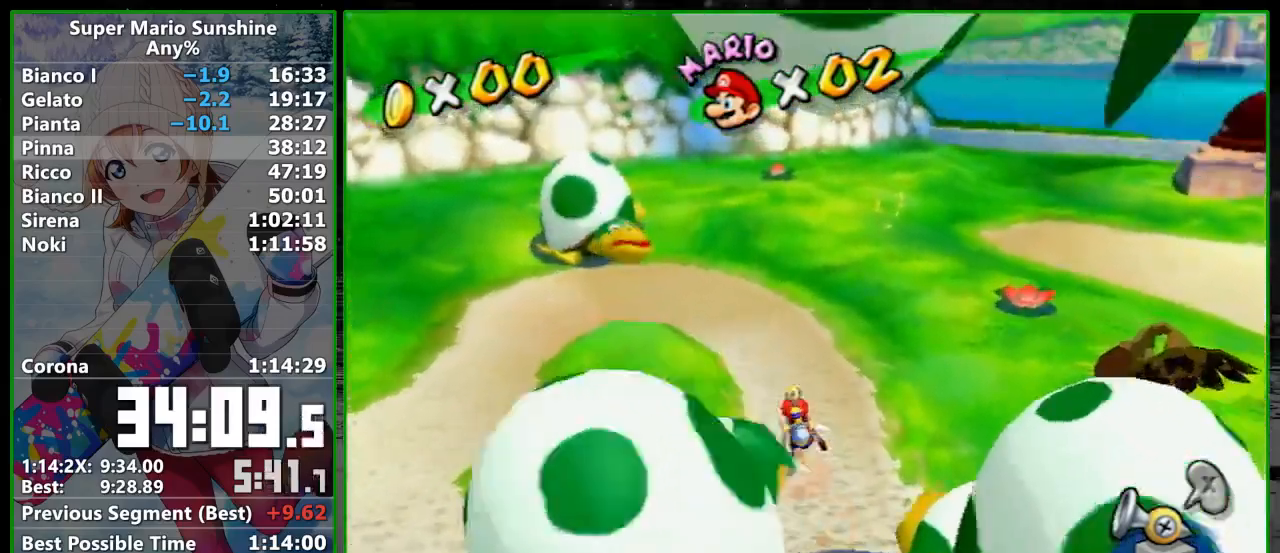
{"buttons": [], "left_stick": "center", "right_stick": "down-left", "events": [[50, "left_stick", "center"], [450, "right_stick", "down-left"]]}
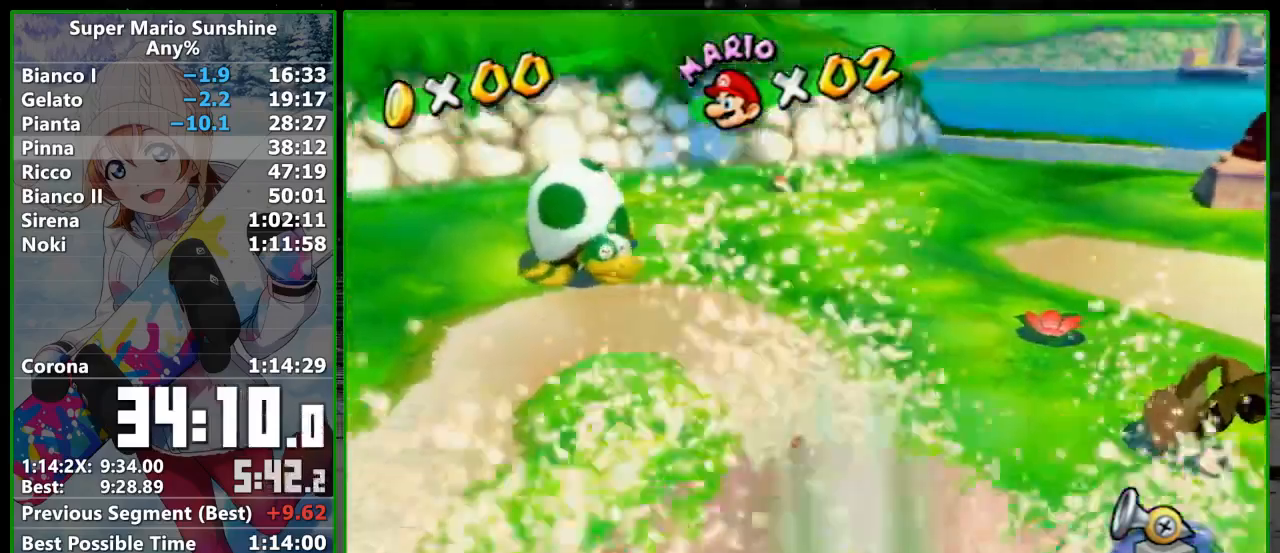
{"buttons": [], "left_stick": "left", "right_stick": "center", "events": [[17, "right_stick", "center"], [150, "left_stick", "up-left"], [200, "right_stick", "down-left"], [250, "left_stick", "left"], [267, "right_stick", "center"], [383, "right_stick", "down-left"], [450, "right_stick", "center"]]}
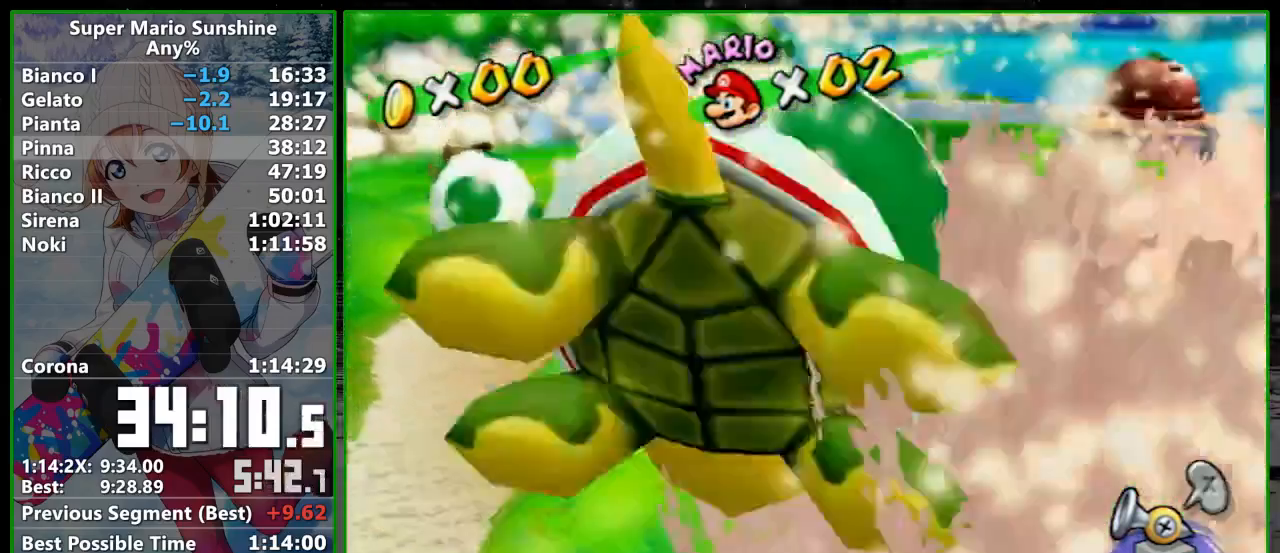
{"buttons": [], "left_stick": "left", "right_stick": "center", "events": [[100, "right_stick", "left"], [167, "right_stick", "center"], [333, "right_stick", "left"], [417, "right_stick", "center"]]}
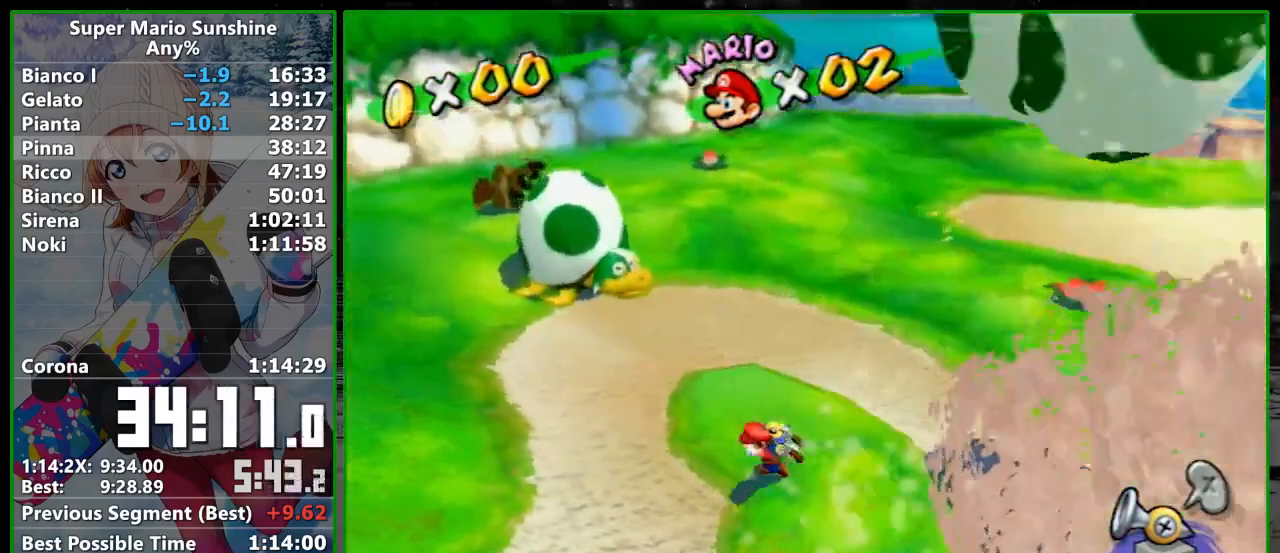
{"buttons": [], "left_stick": "center", "right_stick": "center", "events": [[67, "right_stick", "left"], [133, "left_stick", "down-left"], [167, "right_stick", "center"], [317, "right_stick", "down-left"], [383, "right_stick", "center"], [417, "left_stick", "center"]]}
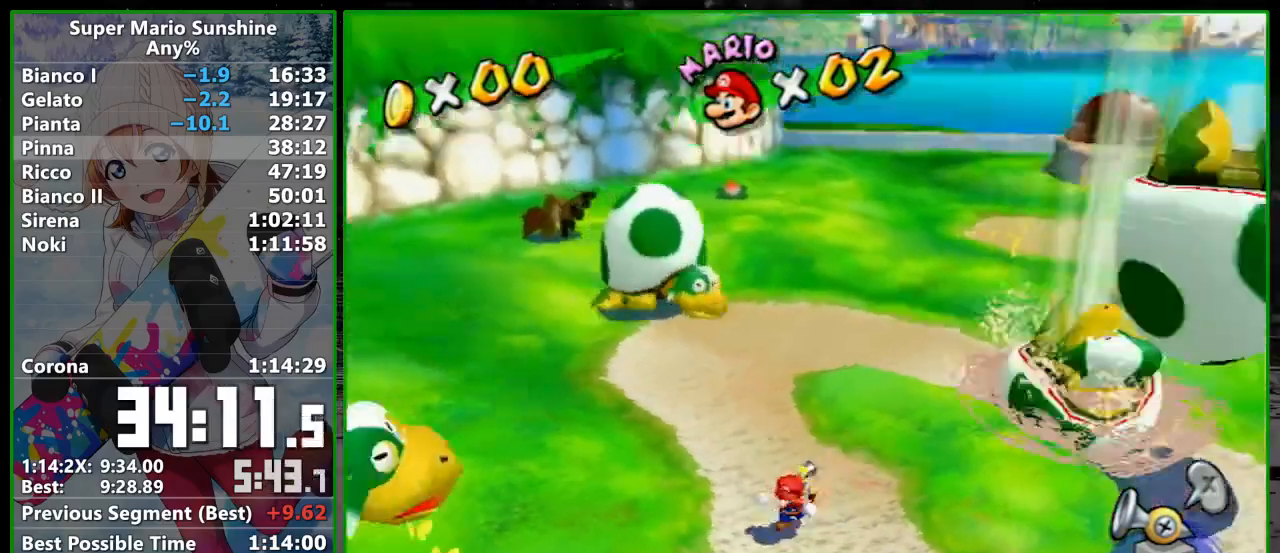
{"buttons": [], "left_stick": "down", "right_stick": "center", "events": [[167, "left_stick", "down"], [183, "right_stick", "left"], [250, "right_stick", "center"]]}
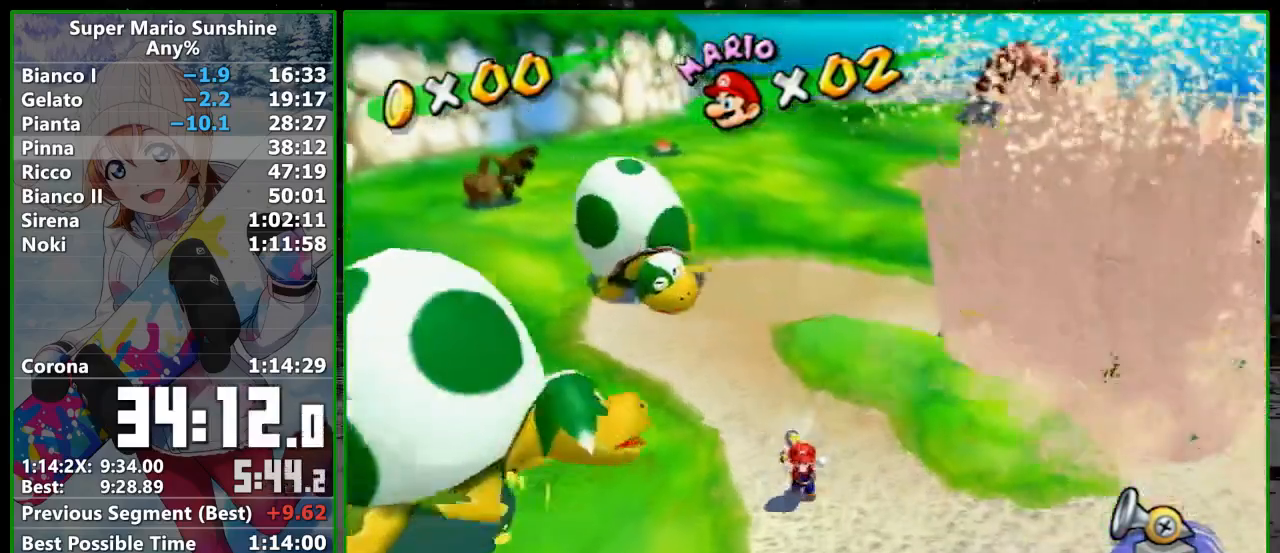
{"buttons": ["A"], "left_stick": "up-right", "right_stick": "center", "events": [[100, "left_stick", "down-right"], [267, "left_stick", "up-right"], [467, "A", "down"]]}
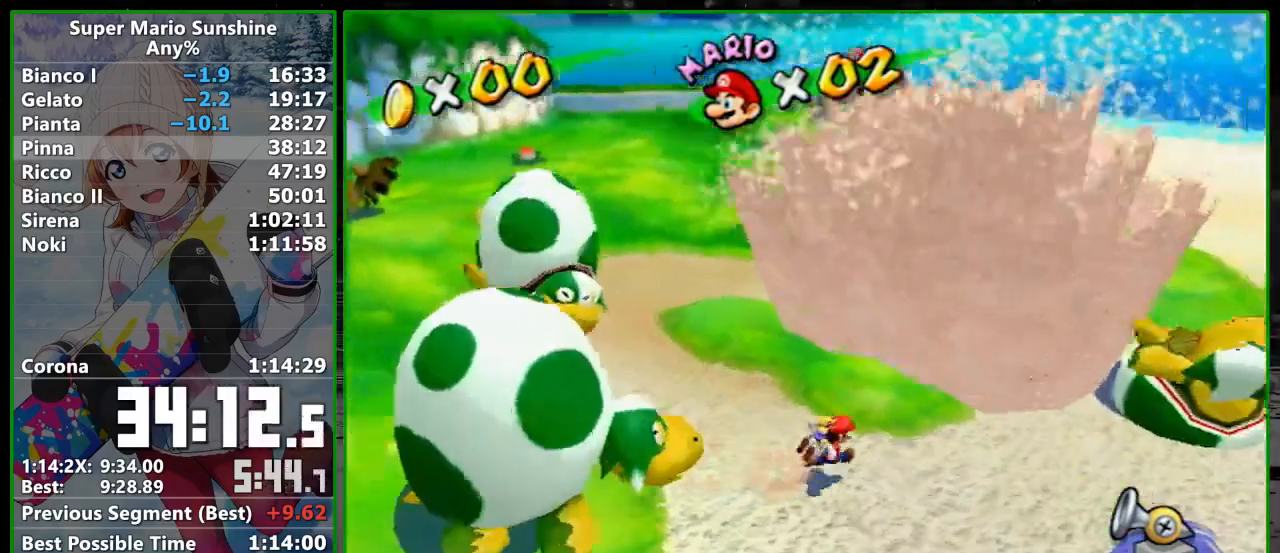
{"buttons": [], "left_stick": "down-right", "right_stick": "right", "events": [[17, "B", "down"], [67, "left_stick", "right"], [200, "B", "up"], [233, "A", "up"], [333, "left_stick", "down-right"], [483, "right_stick", "right"]]}
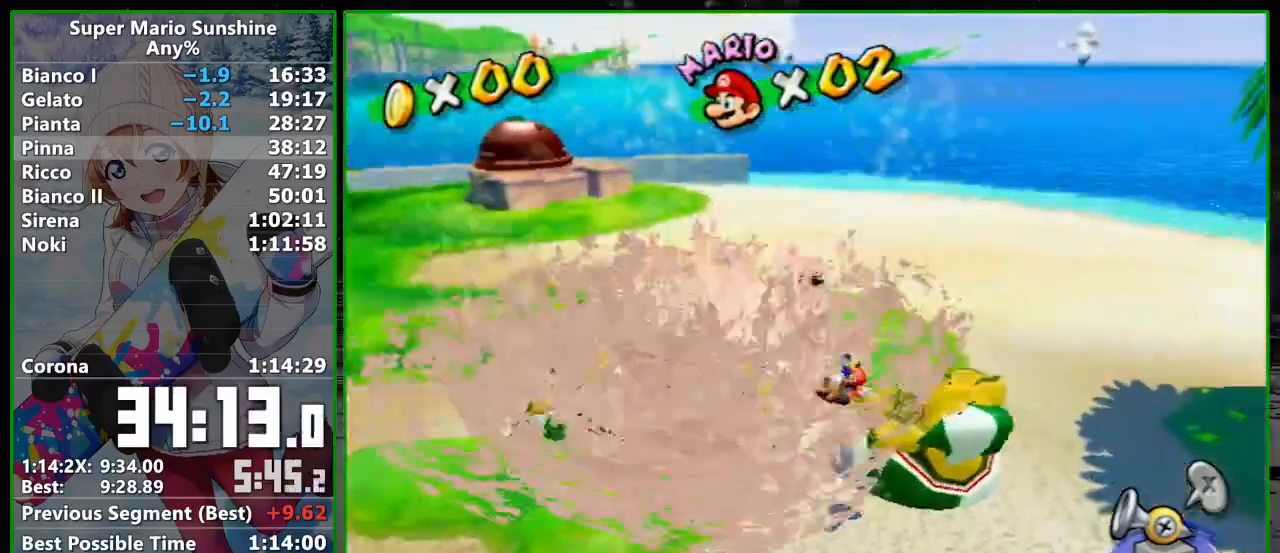
{"buttons": [], "left_stick": "up", "right_stick": "center", "events": [[17, "L1", "down"], [100, "left_stick", "up-right"], [383, "L1", "up"], [383, "left_stick", "center"], [383, "right_stick", "center"], [500, "left_stick", "up"]]}
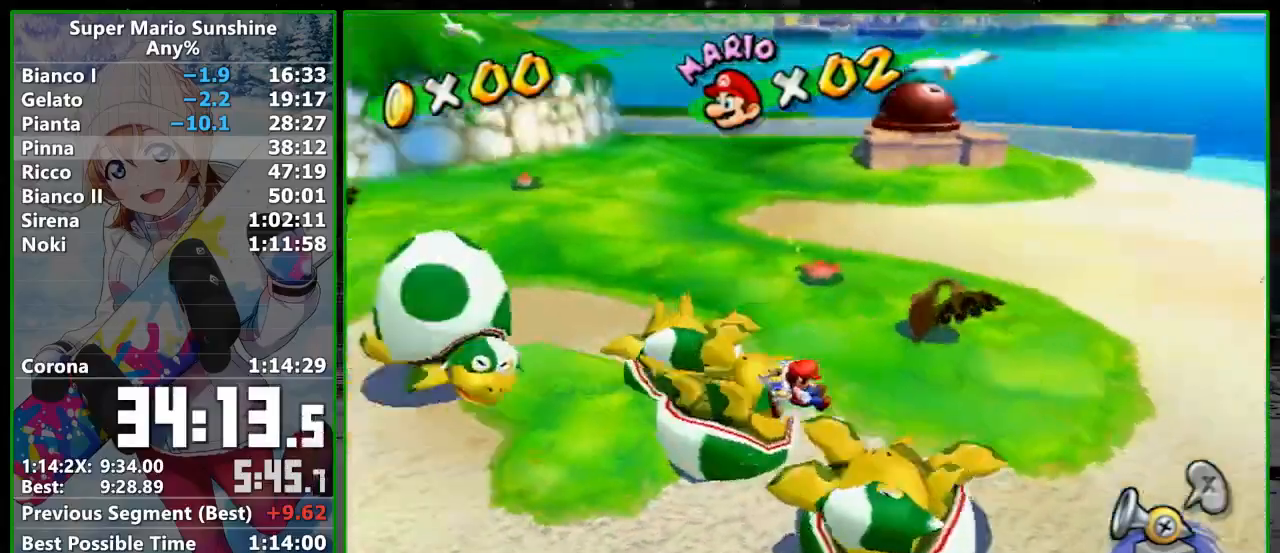
{"buttons": [], "left_stick": "up", "right_stick": "center", "events": [[33, "right_stick", "right"], [133, "right_stick", "center"]]}
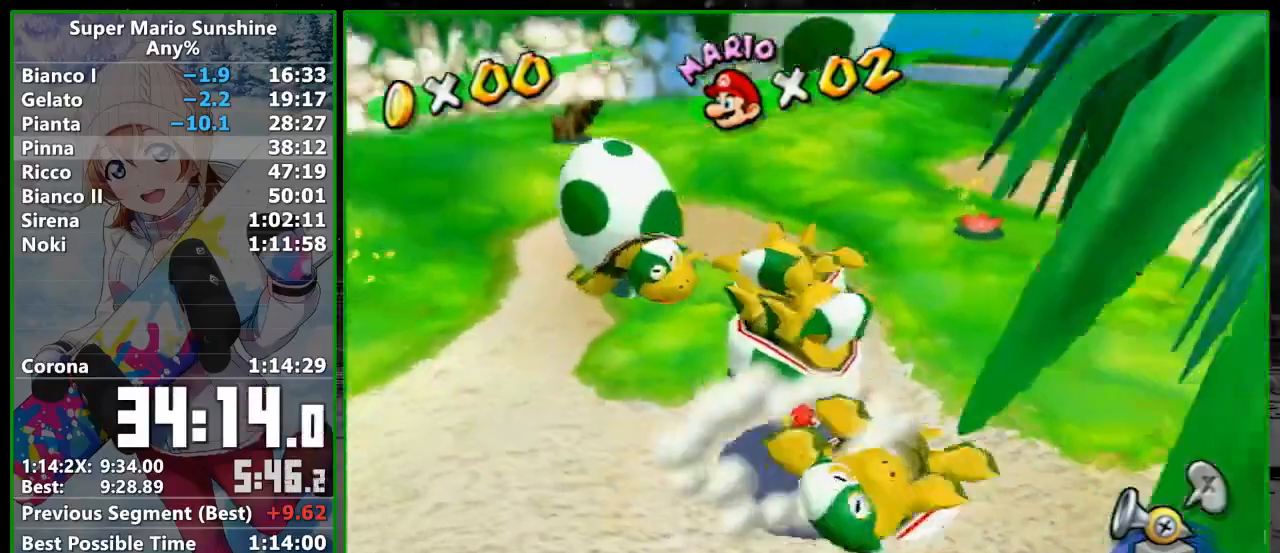
{"buttons": ["L1"], "left_stick": "up", "right_stick": "center", "events": [[100, "A", "down"], [133, "B", "down"], [233, "left_stick", "up-left"], [350, "B", "up"], [417, "A", "up"], [450, "L1", "down"], [483, "left_stick", "up"]]}
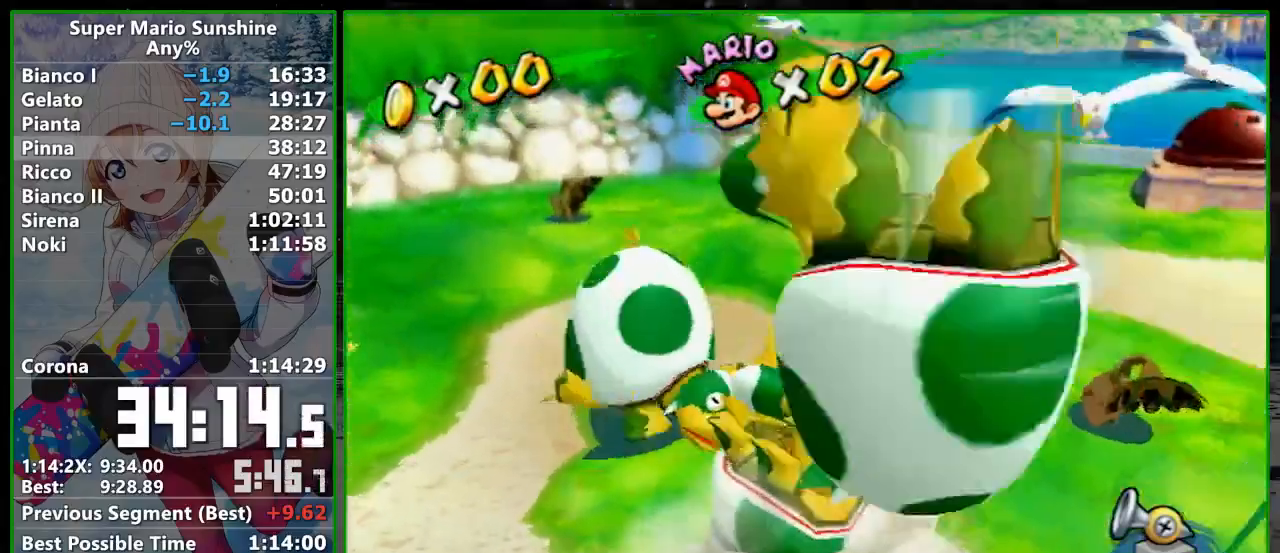
{"buttons": [], "left_stick": "up", "right_stick": "center", "events": [[317, "L1", "up"]]}
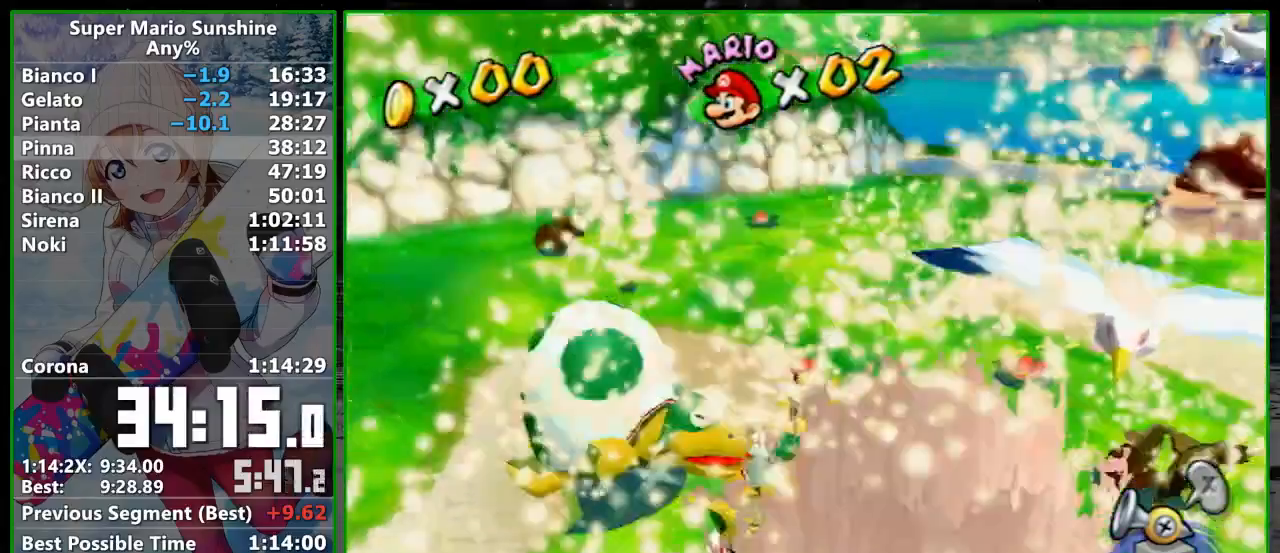
{"buttons": [], "left_stick": "center", "right_stick": "center", "events": [[83, "left_stick", "center"]]}
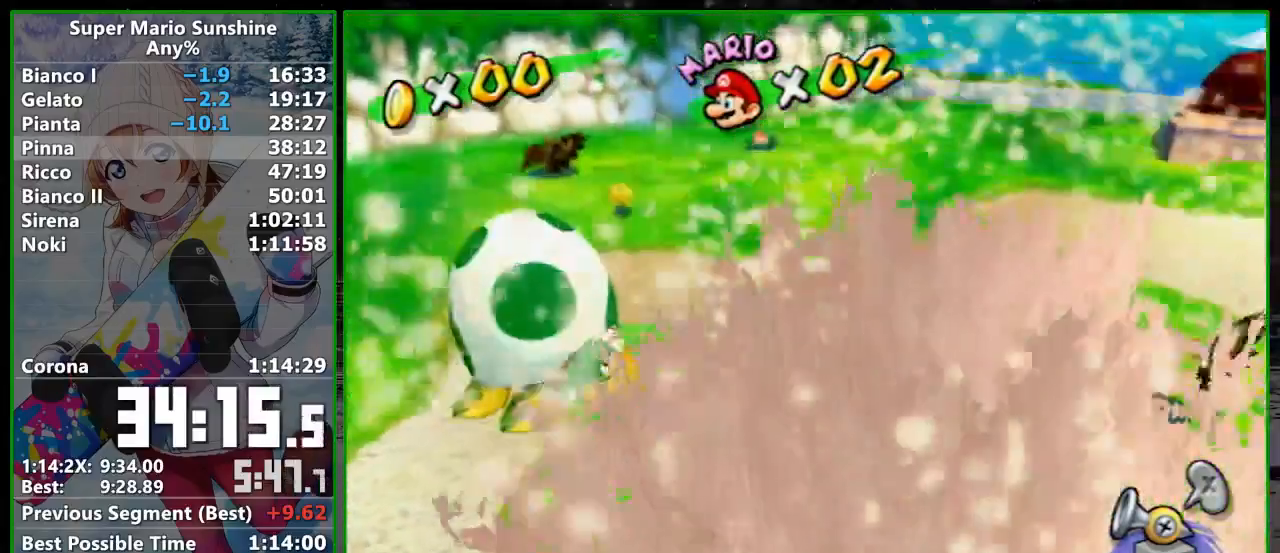
{"buttons": ["A", "B"], "left_stick": "down", "right_stick": "center", "events": [[100, "left_stick", "right"], [200, "left_stick", "down-right"], [367, "left_stick", "down"], [383, "A", "down"], [383, "B", "down"]]}
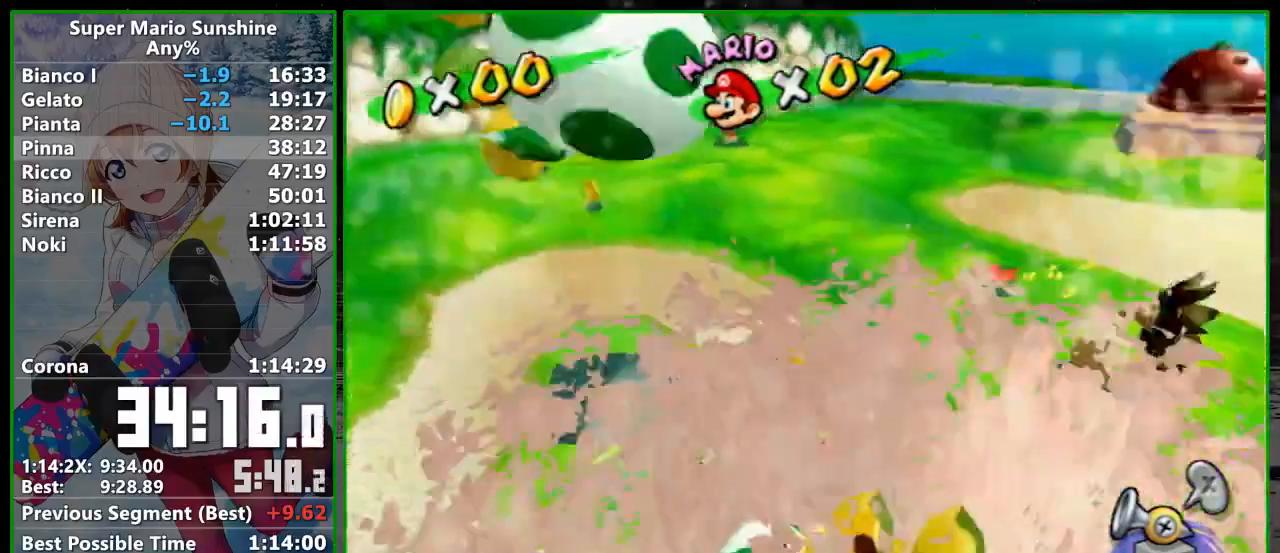
{"buttons": [], "left_stick": "center", "right_stick": "center", "events": [[167, "B", "up"], [200, "A", "up"], [200, "L1", "down"], [417, "L1", "up"], [417, "right_stick", "up-right"], [483, "left_stick", "center"], [500, "right_stick", "center"]]}
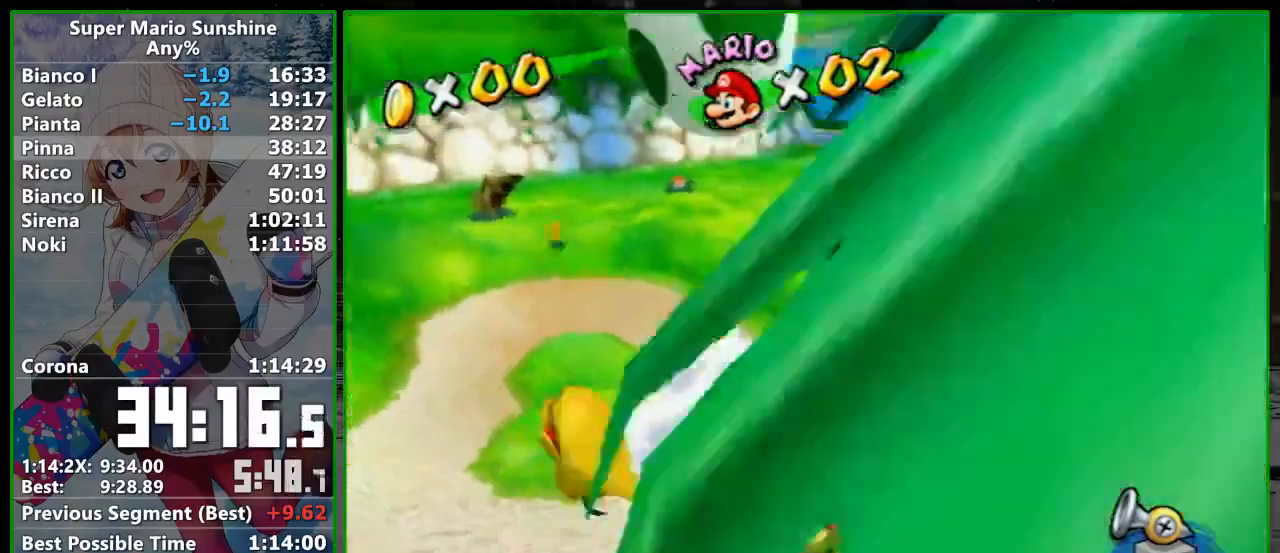
{"buttons": [], "left_stick": "up", "right_stick": "center", "events": [[33, "left_stick", "up"], [217, "right_stick", "up-right"], [317, "right_stick", "center"]]}
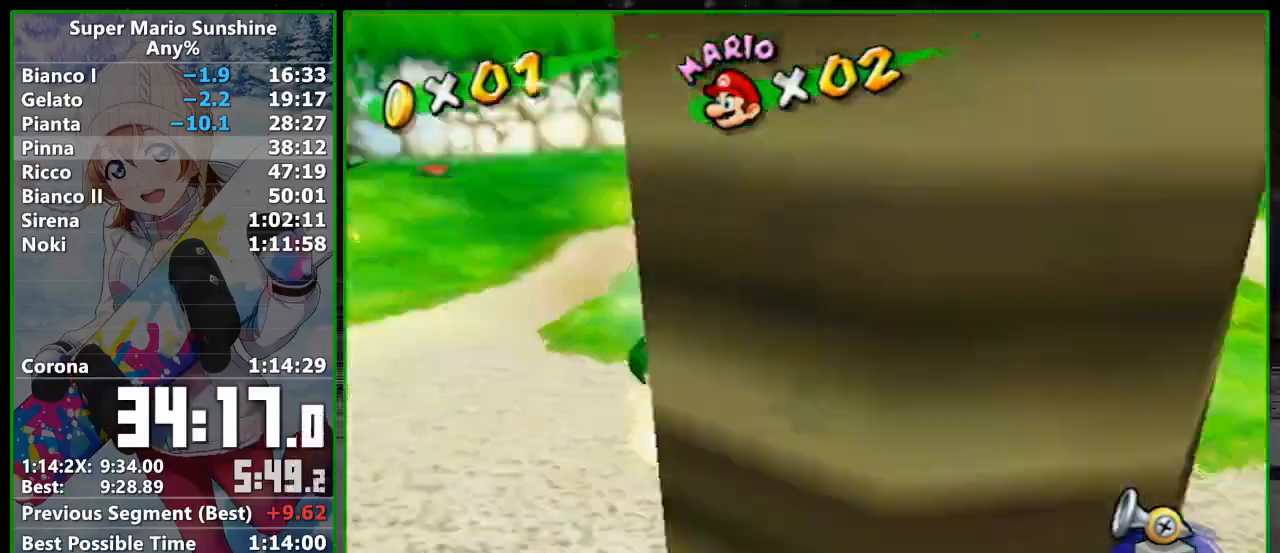
{"buttons": ["X", "L1"], "left_stick": "up", "right_stick": "center", "events": [[167, "A", "down"], [167, "B", "down"], [300, "B", "up"], [317, "A", "up"], [417, "X", "down"], [483, "L1", "down"]]}
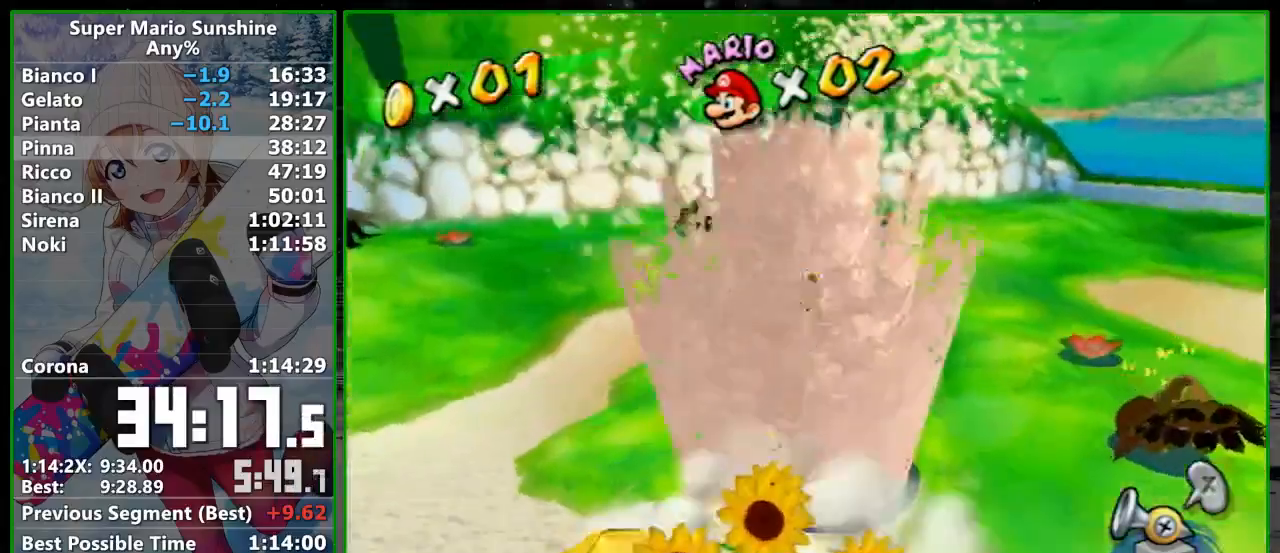
{"buttons": [], "left_stick": "center", "right_stick": "center", "events": [[17, "X", "up"], [167, "right_stick", "right"], [217, "L1", "up"], [283, "left_stick", "center"], [417, "right_stick", "center"]]}
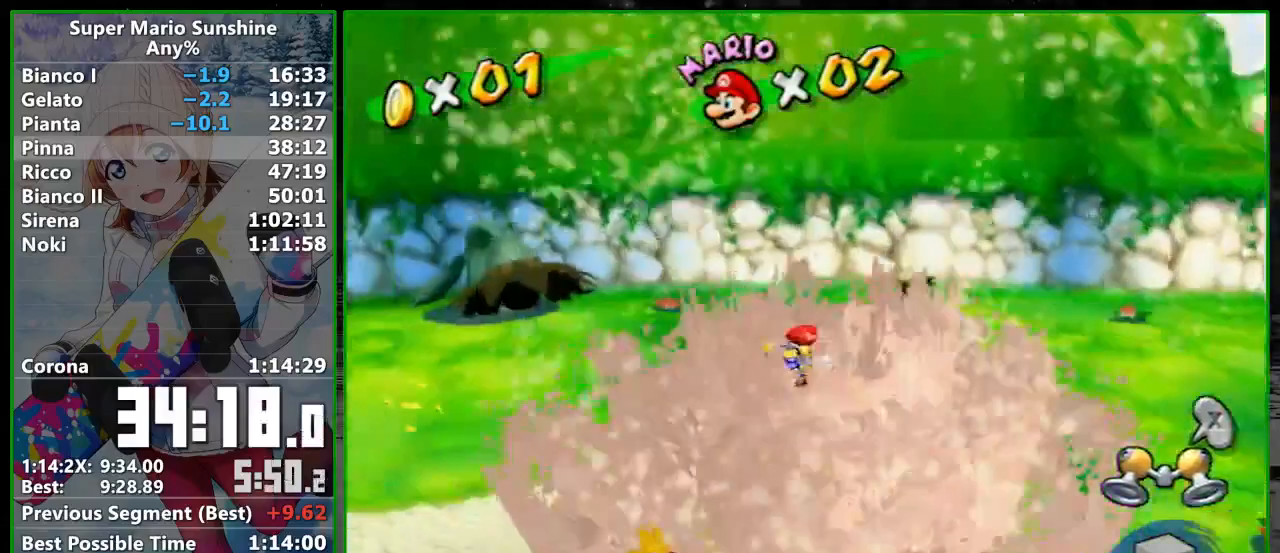
{"buttons": [], "left_stick": "up", "right_stick": "center", "events": [[33, "left_stick", "up"], [67, "right_stick", "down-right"], [133, "right_stick", "center"]]}
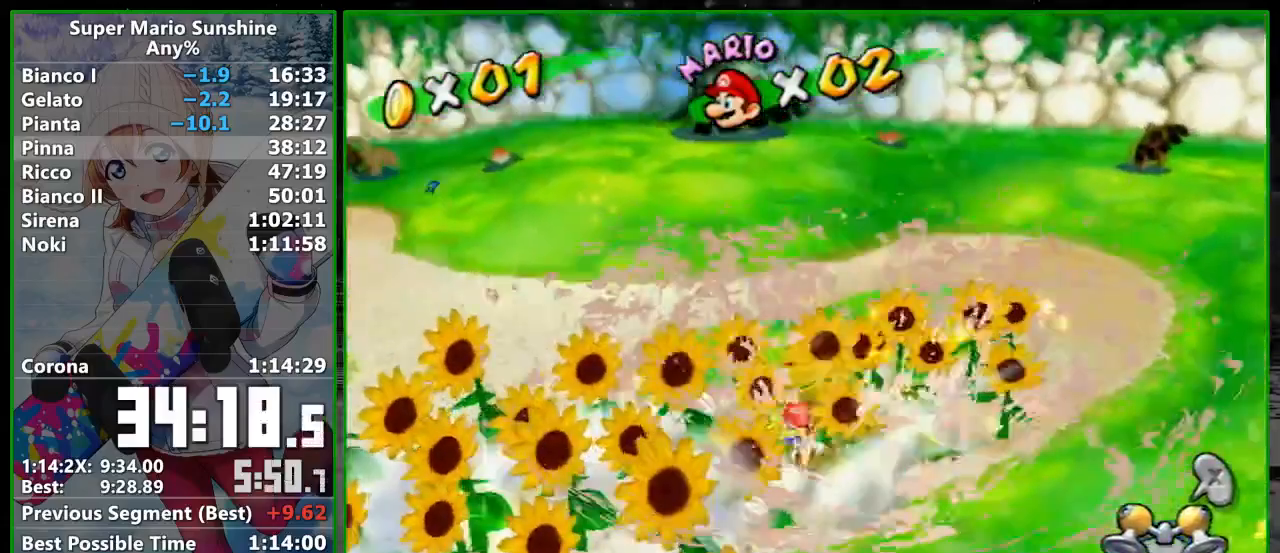
{"buttons": [], "left_stick": "up-right", "right_stick": "center", "events": [[50, "A", "down"], [133, "left_stick", "up-right"], [233, "R1", "down"], [283, "R1", "up"], [317, "A", "up"]]}
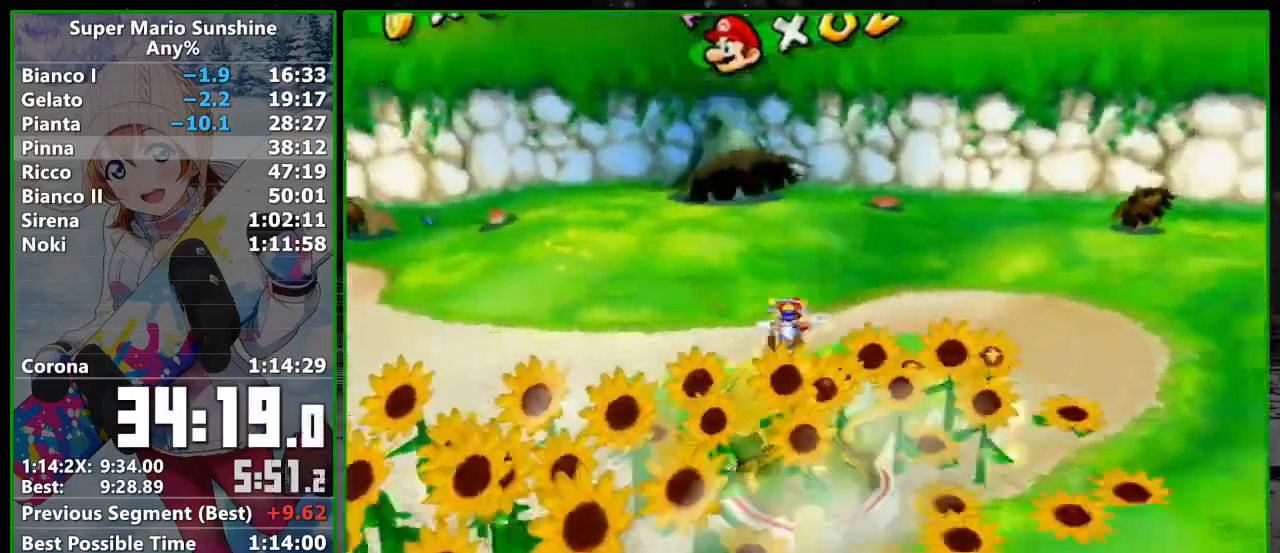
{"buttons": [], "left_stick": "center", "right_stick": "center", "events": [[317, "left_stick", "center"]]}